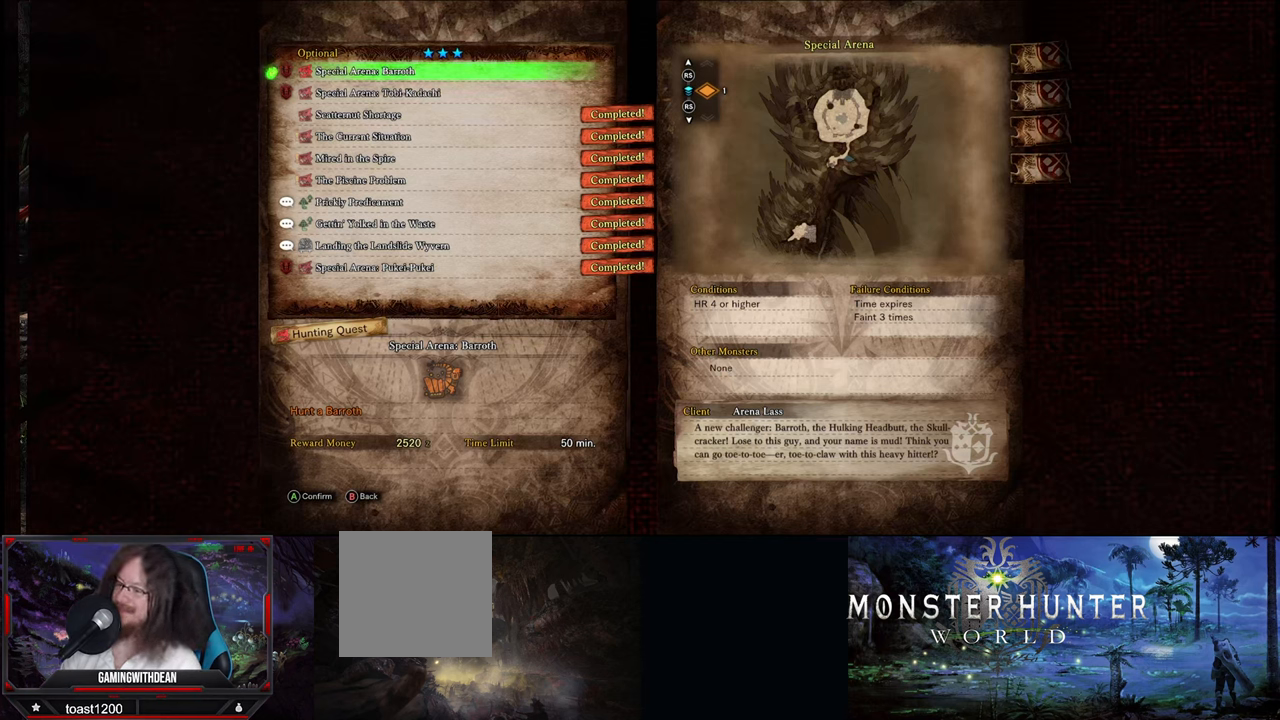
Gameplay with a controller (Xbox layout); each line is a JSON object with the inputs held at the frame after it. "events" lists button and stick changes between this image and that frame as [ms after this image, input, new state], when the widget could be followed in between. Not read: L1 L3 R1 R3.
{"buttons": ["A"], "left_stick": "center", "right_stick": "center", "events": [[366, "A", "down"]]}
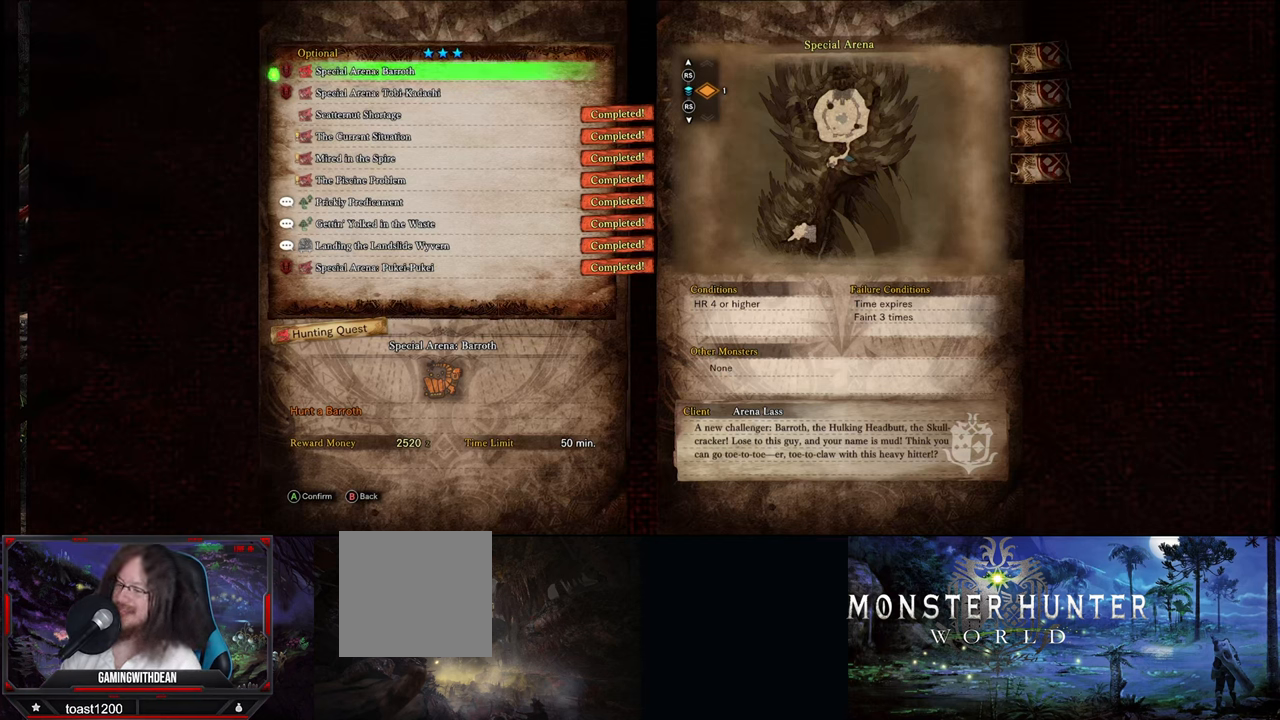
{"buttons": [], "left_stick": "center", "right_stick": "center", "events": [[83, "A", "up"]]}
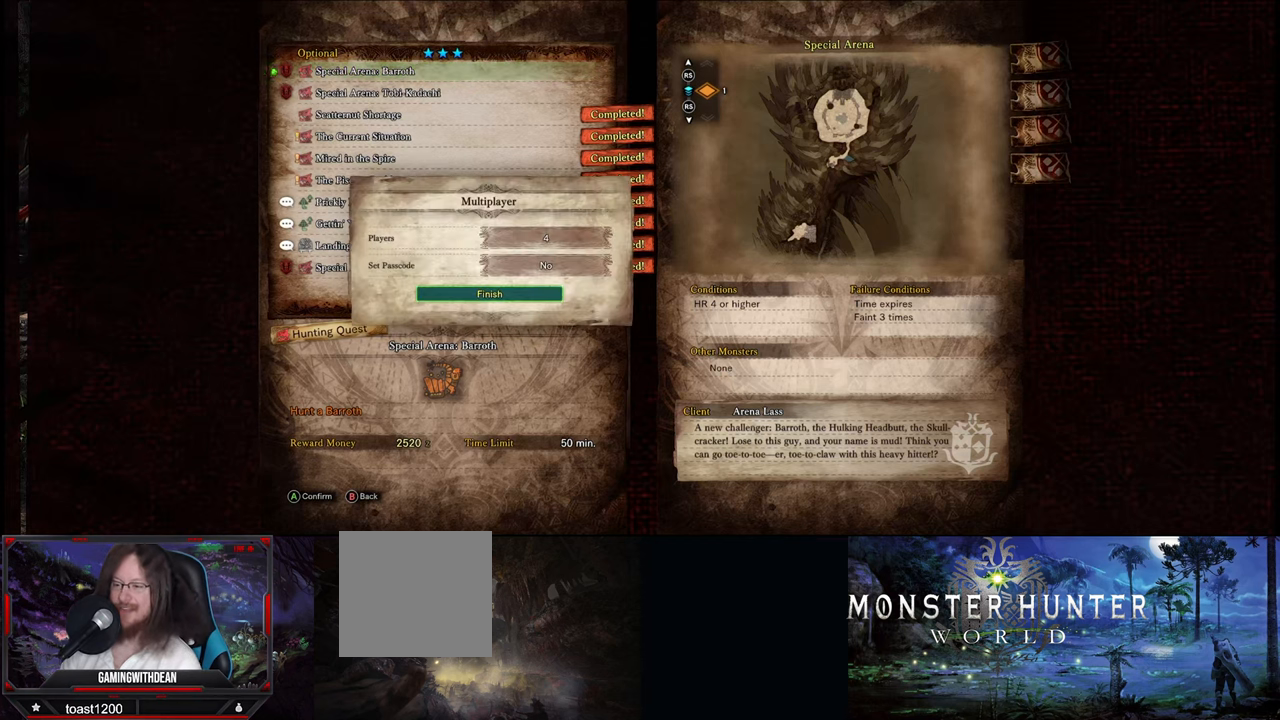
{"buttons": [], "left_stick": "center", "right_stick": "center", "events": [[233, "A", "down"], [367, "A", "up"]]}
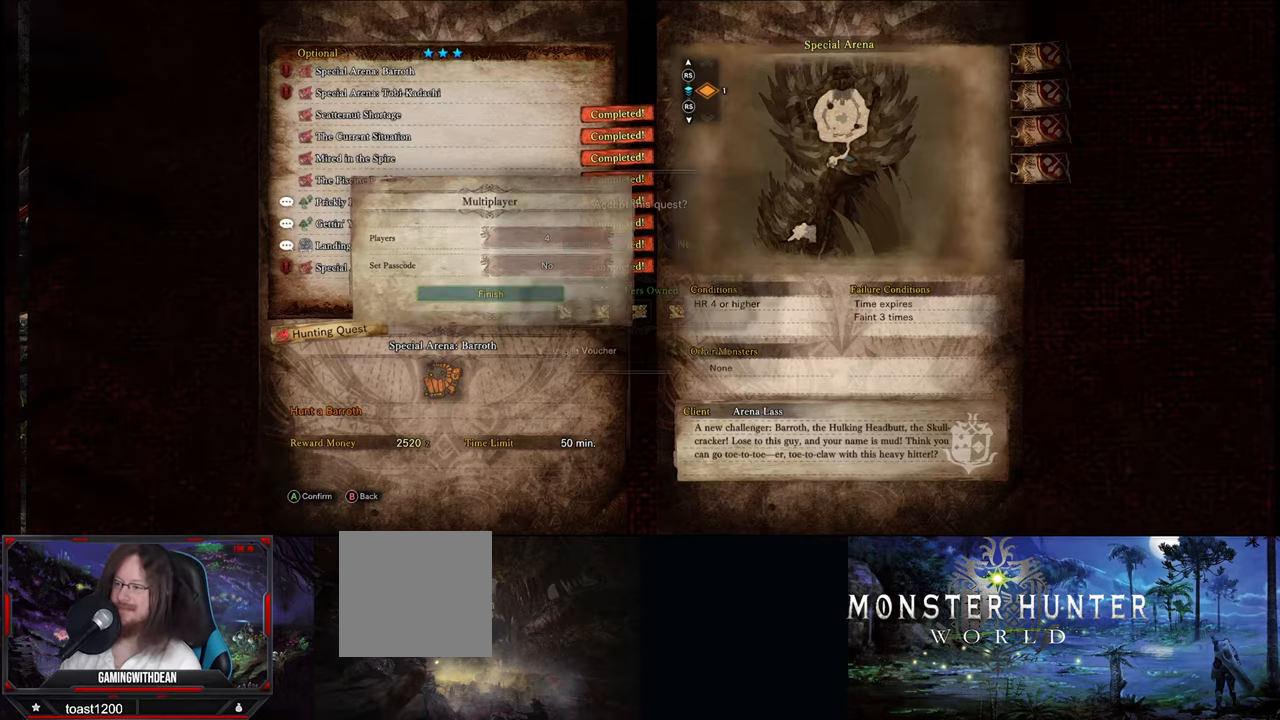
{"buttons": [], "left_stick": "center", "right_stick": "center", "events": []}
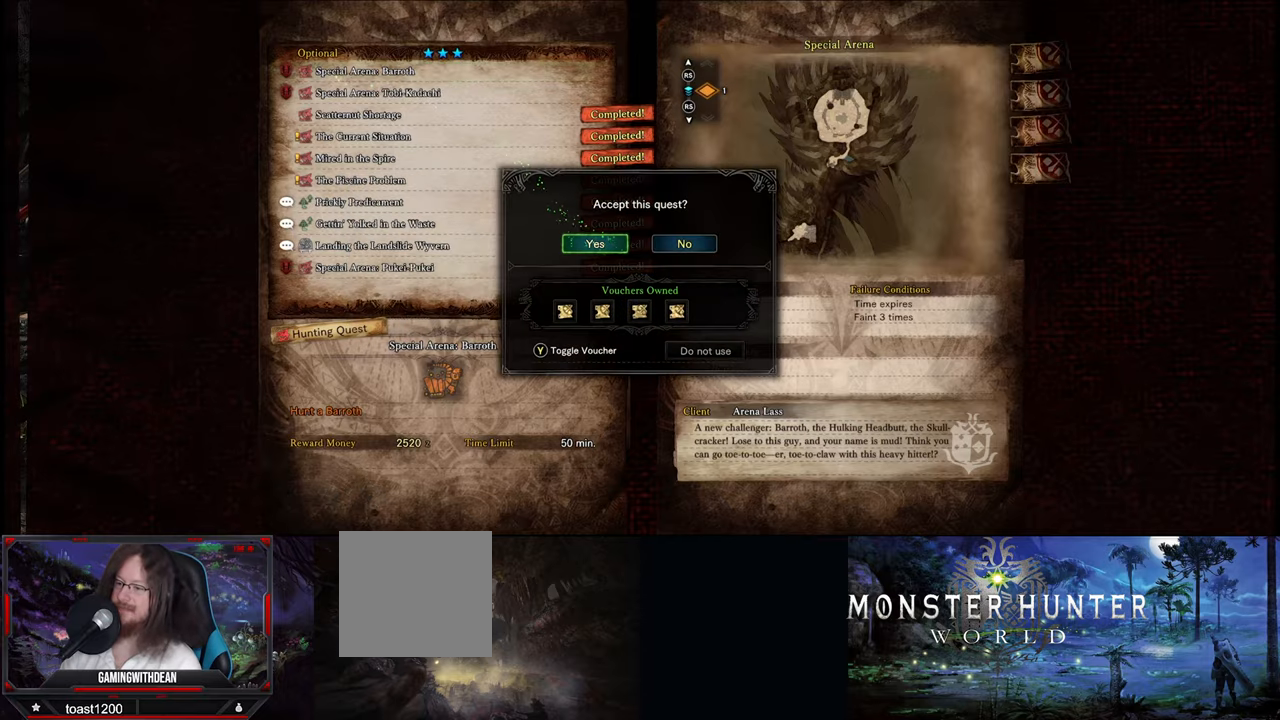
{"buttons": ["A"], "left_stick": "center", "right_stick": "center", "events": [[433, "A", "down"]]}
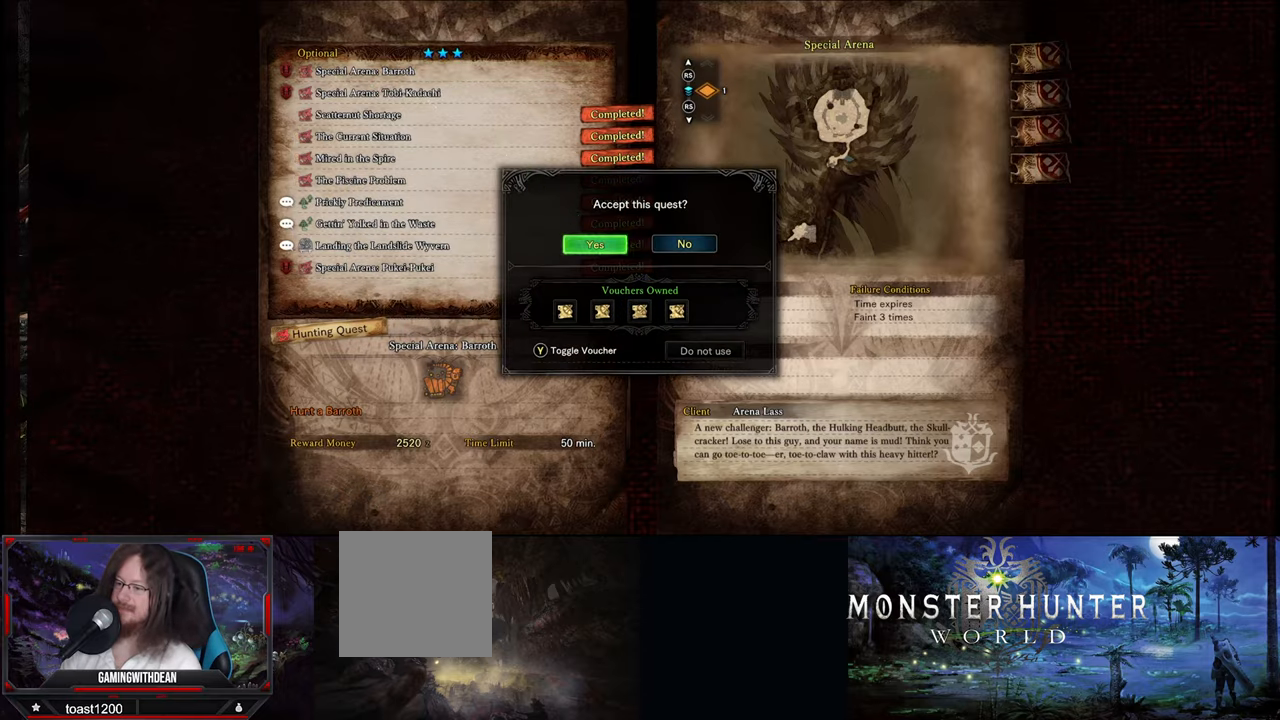
{"buttons": [], "left_stick": "center", "right_stick": "center", "events": [[133, "A", "up"]]}
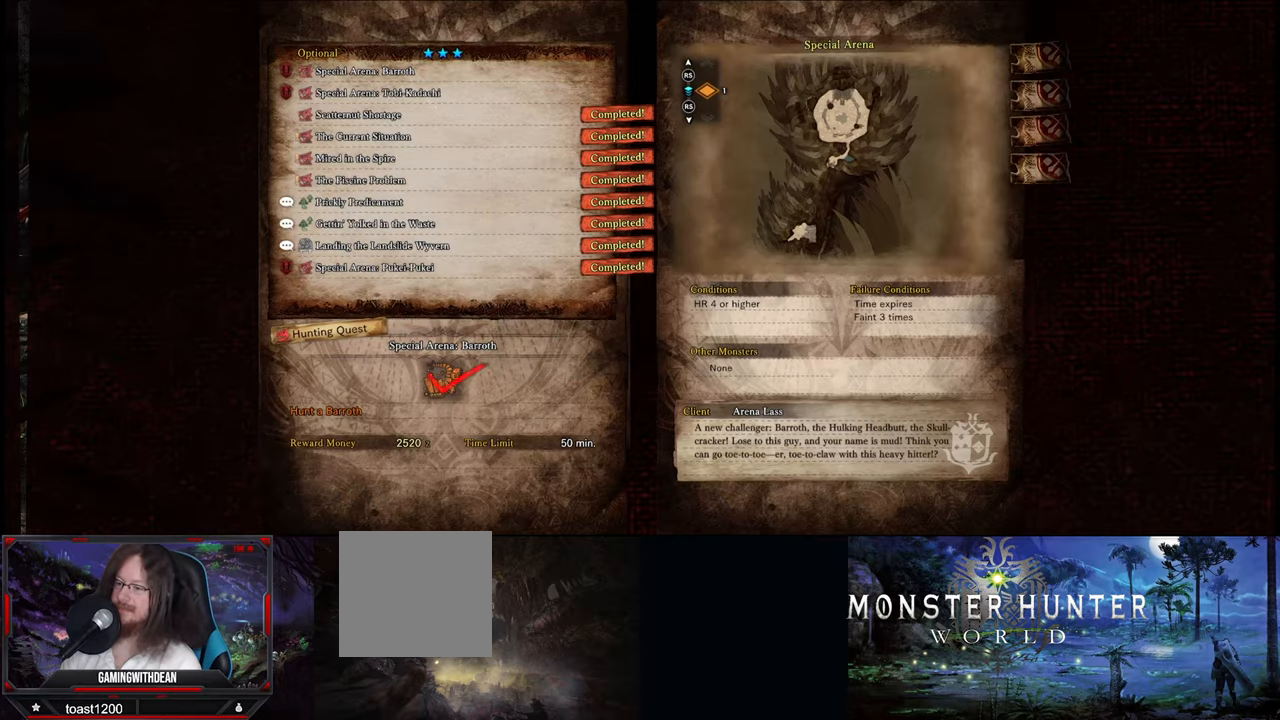
{"buttons": [], "left_stick": "center", "right_stick": "center", "events": []}
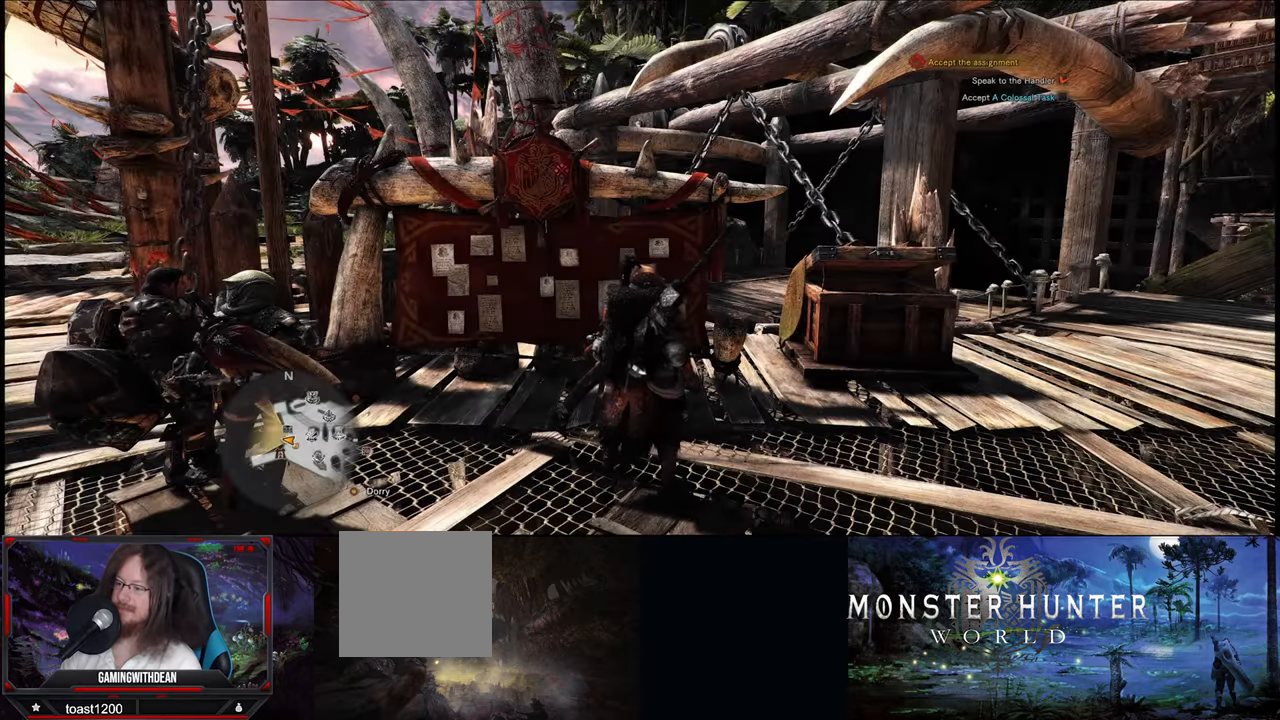
{"buttons": [], "left_stick": "right", "right_stick": "right", "events": [[217, "left_stick", "right"], [483, "right_stick", "right"]]}
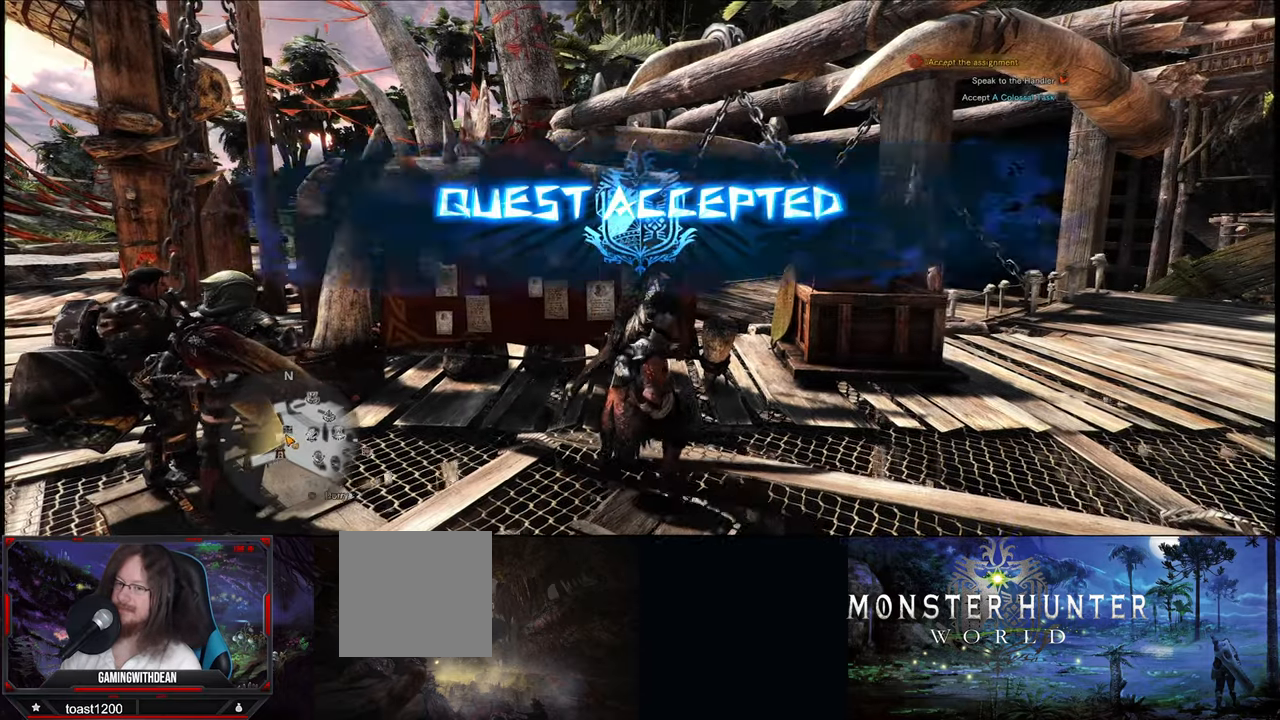
{"buttons": [], "left_stick": "up-right", "right_stick": "down-right", "events": [[250, "left_stick", "up-right"], [433, "right_stick", "down-right"]]}
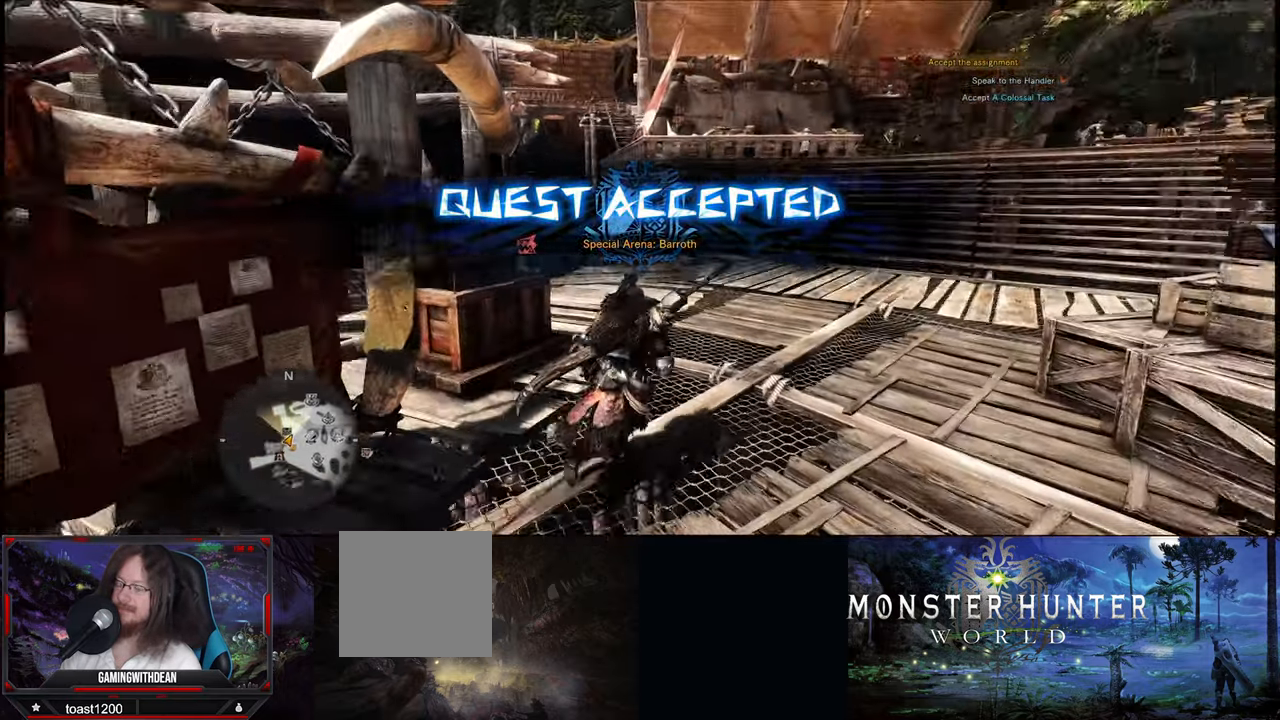
{"buttons": [], "left_stick": "up-right", "right_stick": "center", "events": [[117, "right_stick", "center"]]}
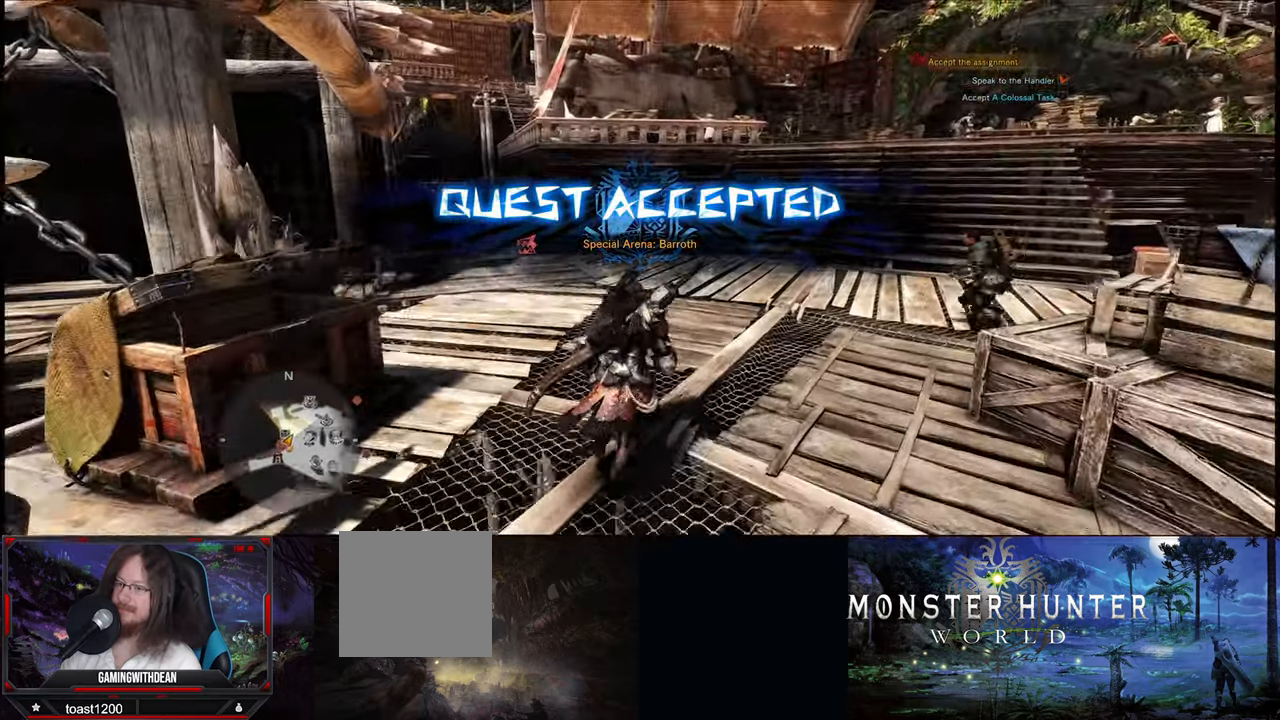
{"buttons": [], "left_stick": "up-right", "right_stick": "center", "events": [[83, "left_stick", "up"], [333, "left_stick", "up-right"]]}
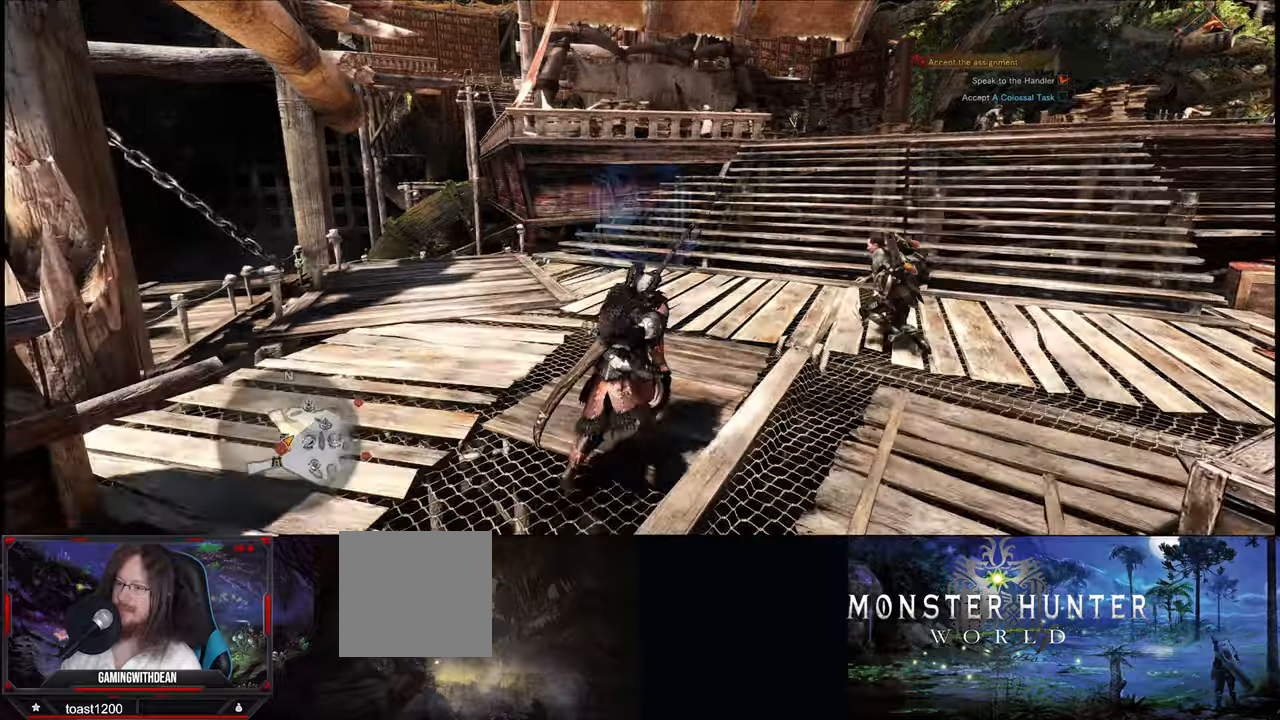
{"buttons": [], "left_stick": "up-right", "right_stick": "center", "events": []}
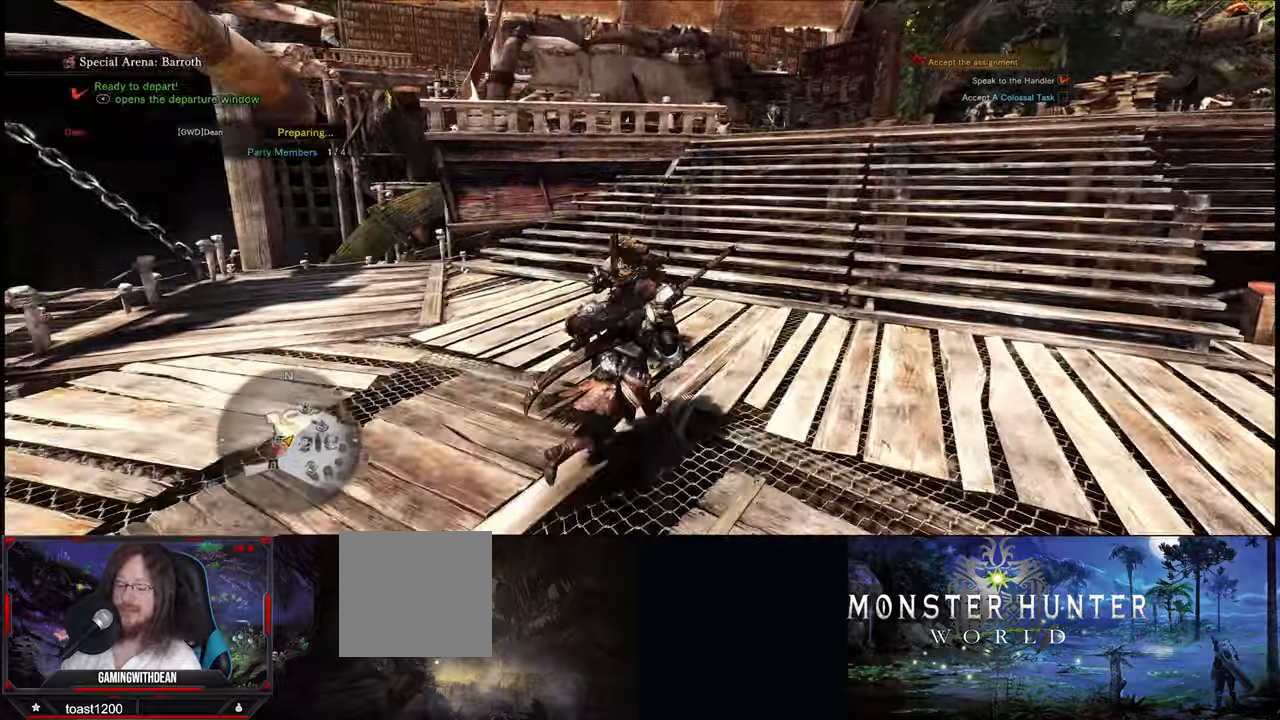
{"buttons": [], "left_stick": "up-right", "right_stick": "center", "events": []}
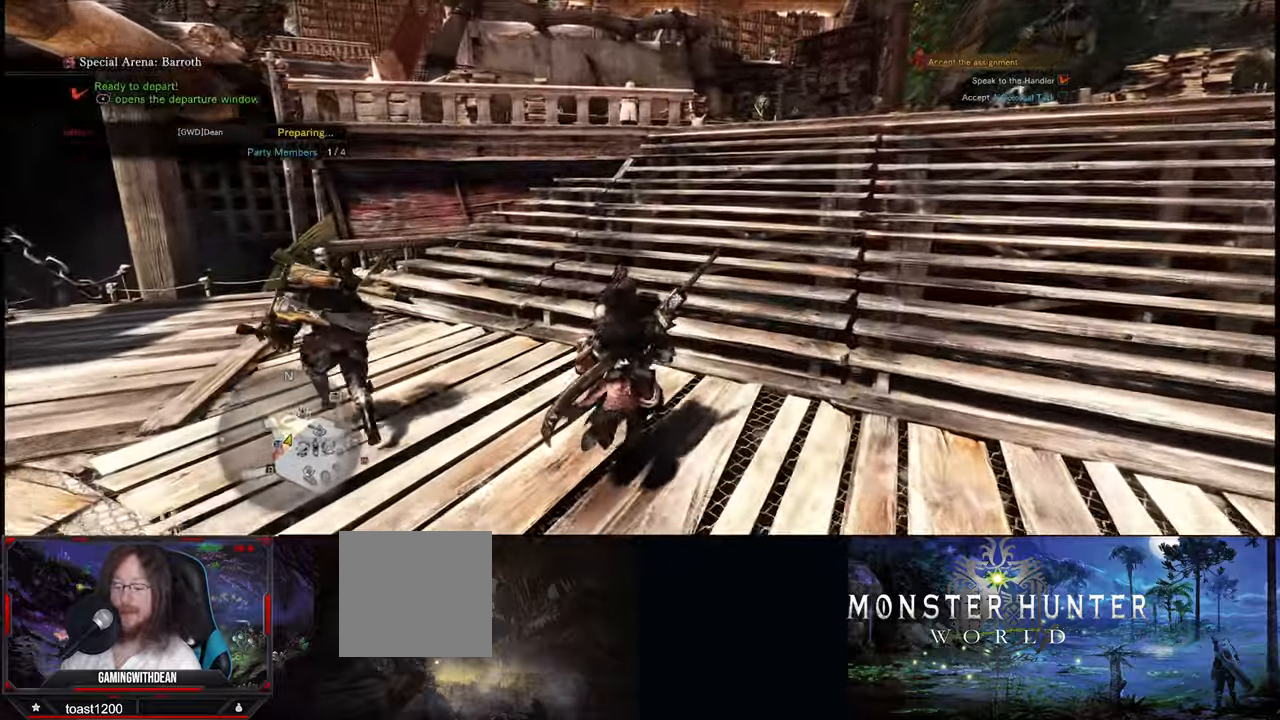
{"buttons": [], "left_stick": "up-right", "right_stick": "center", "events": []}
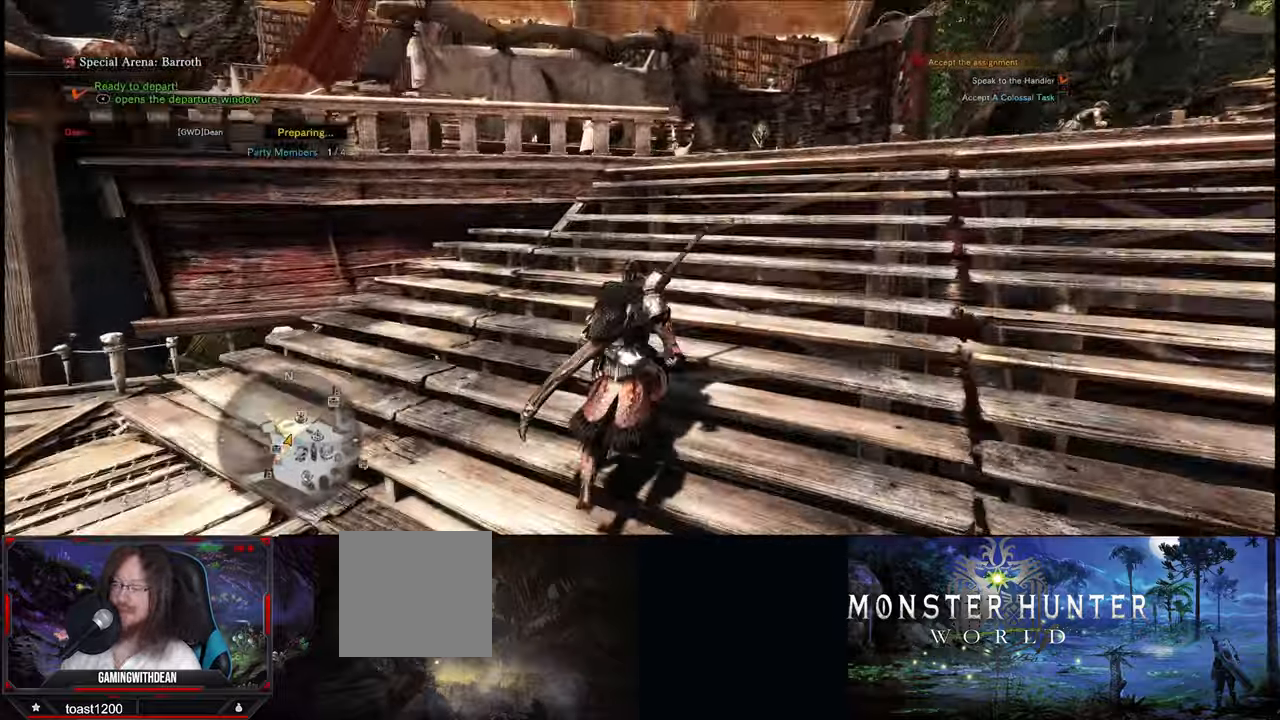
{"buttons": [], "left_stick": "up-right", "right_stick": "center", "events": [[250, "right_stick", "down"], [500, "right_stick", "center"]]}
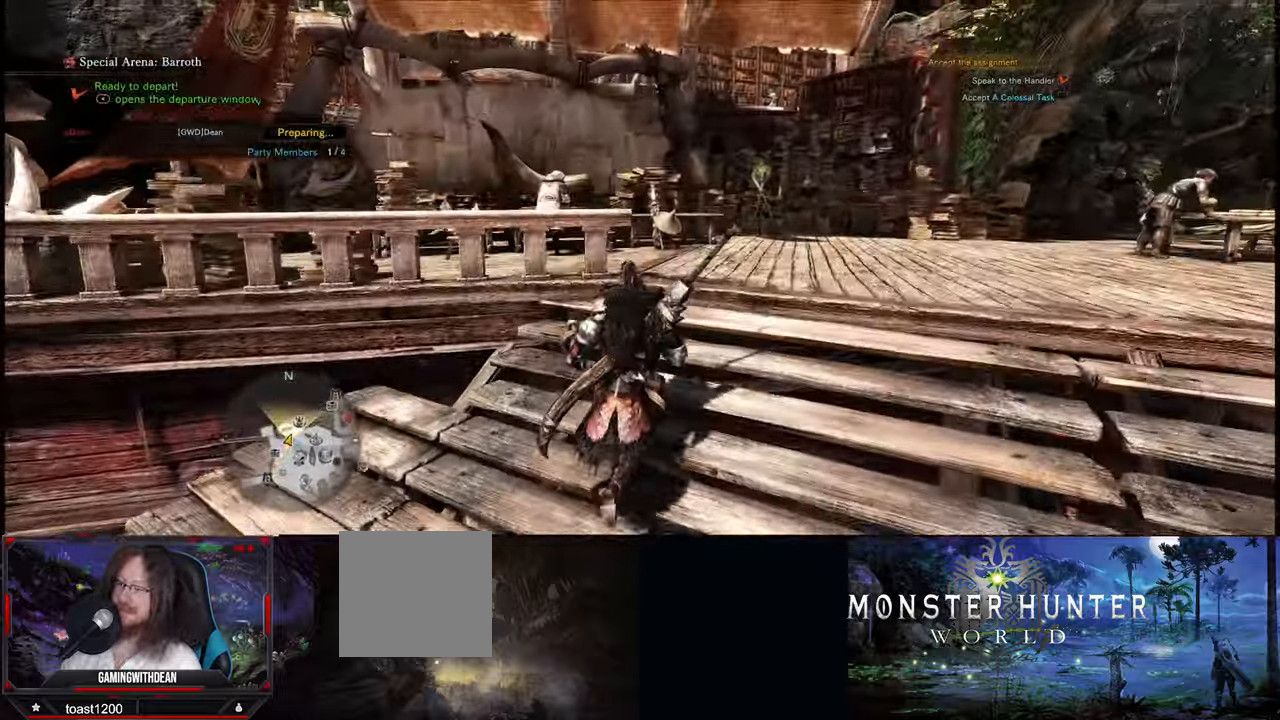
{"buttons": [], "left_stick": "up-right", "right_stick": "center", "events": []}
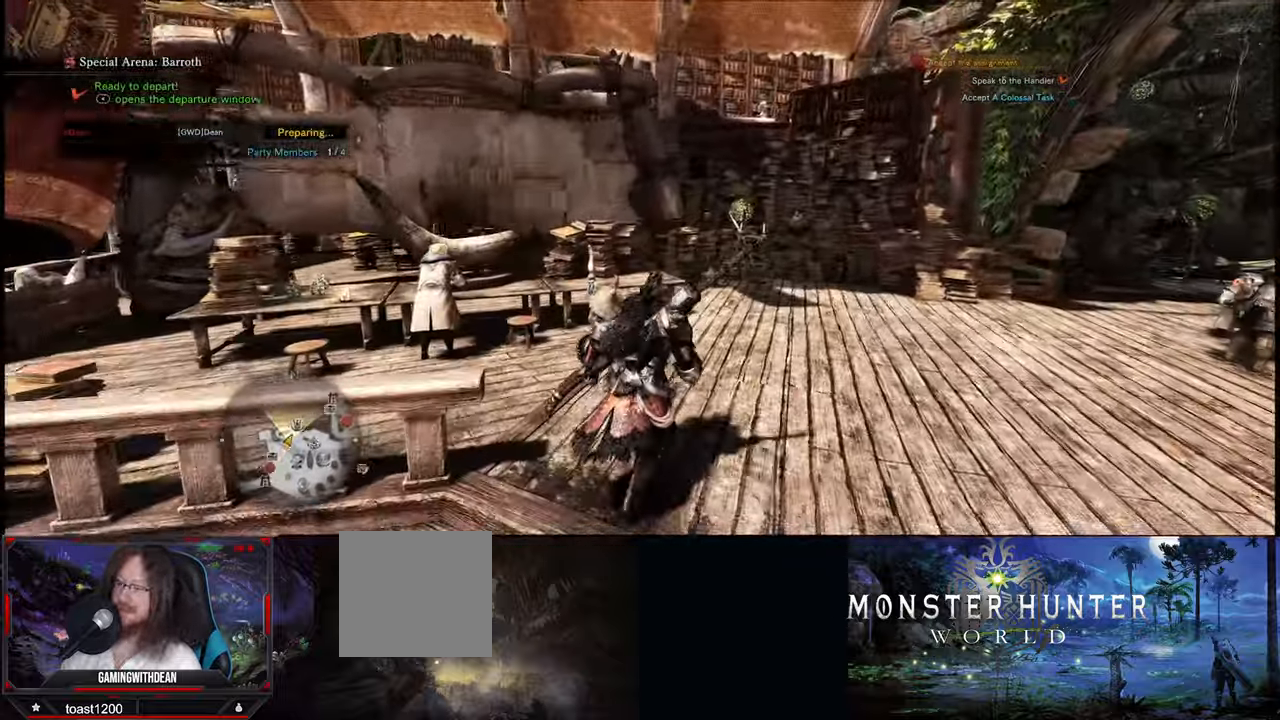
{"buttons": [], "left_stick": "up-right", "right_stick": "center", "events": [[34, "right_stick", "down"], [217, "right_stick", "center"]]}
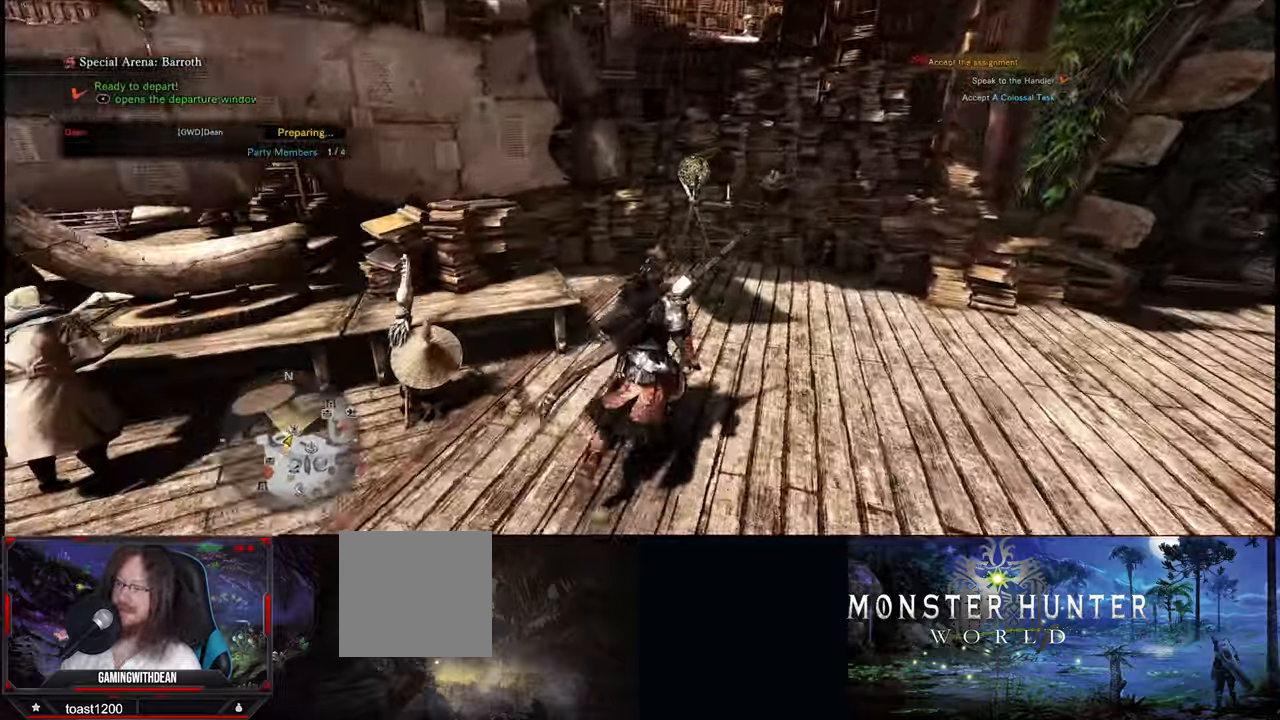
{"buttons": [], "left_stick": "up-right", "right_stick": "down-right", "events": [[484, "right_stick", "down-right"]]}
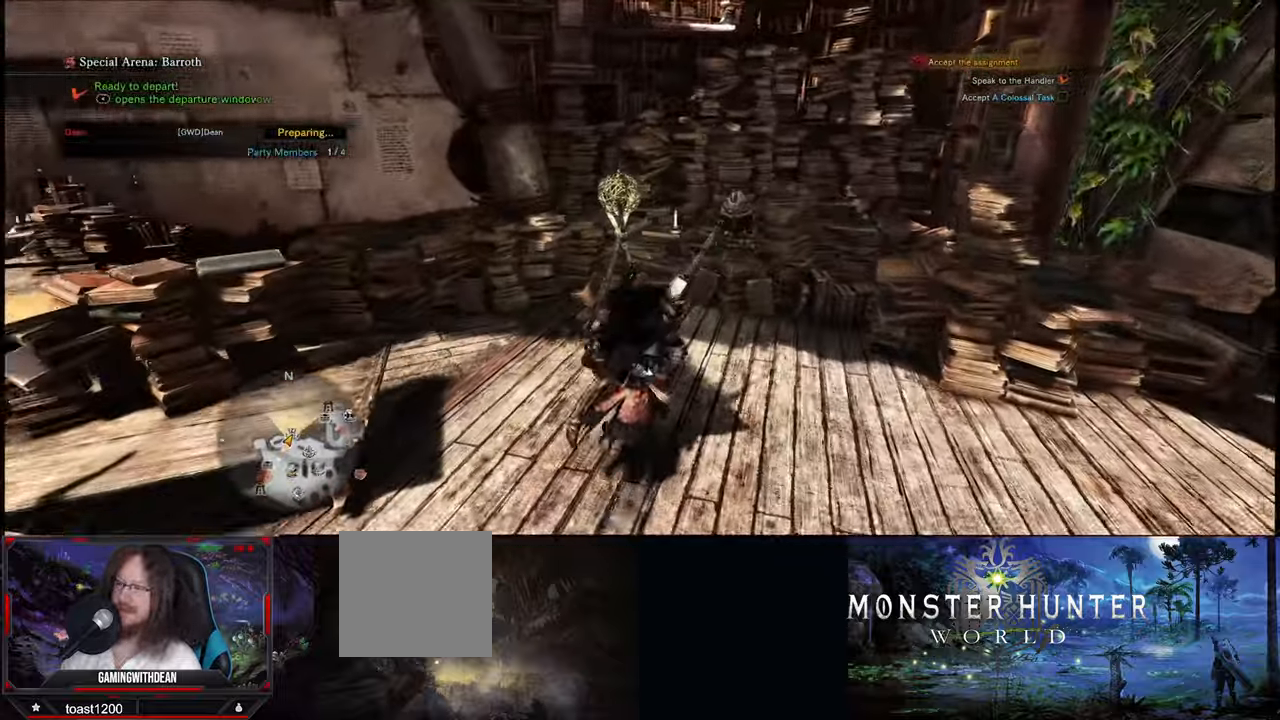
{"buttons": [], "left_stick": "center", "right_stick": "center", "events": [[184, "right_stick", "center"], [284, "left_stick", "center"]]}
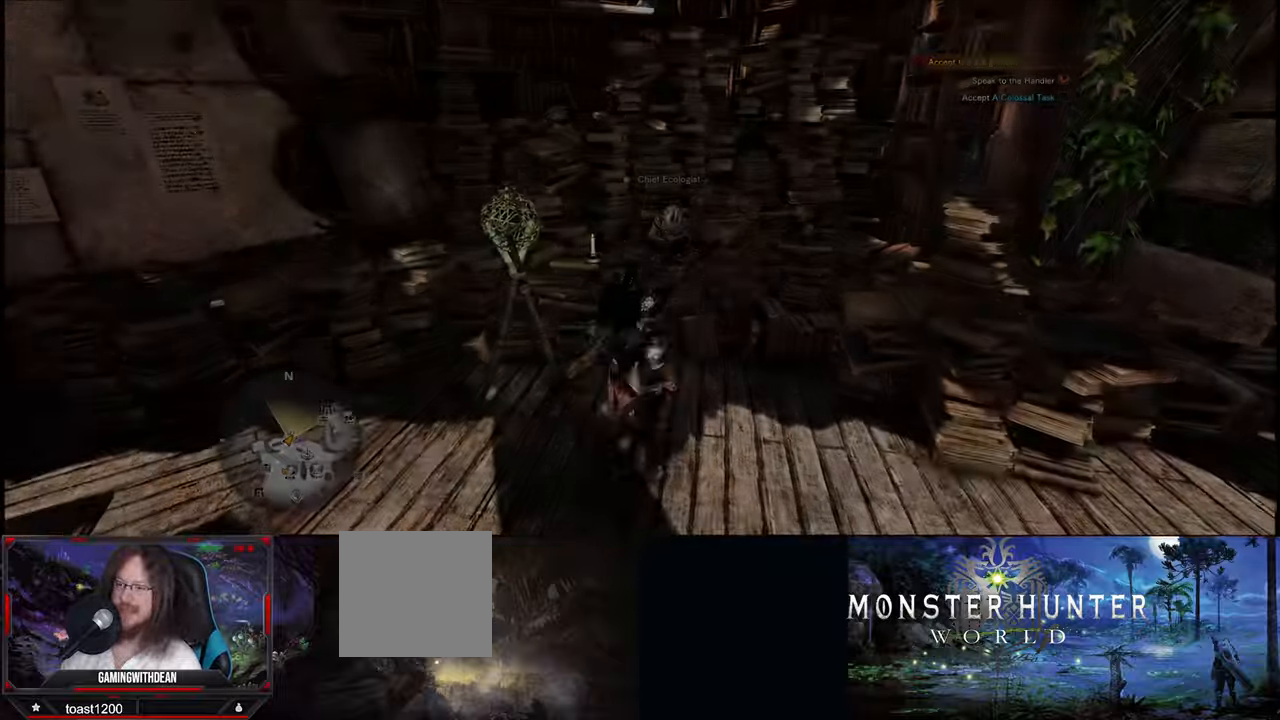
{"buttons": [], "left_stick": "center", "right_stick": "center", "events": [[33, "A", "down"], [50, "A", "up"]]}
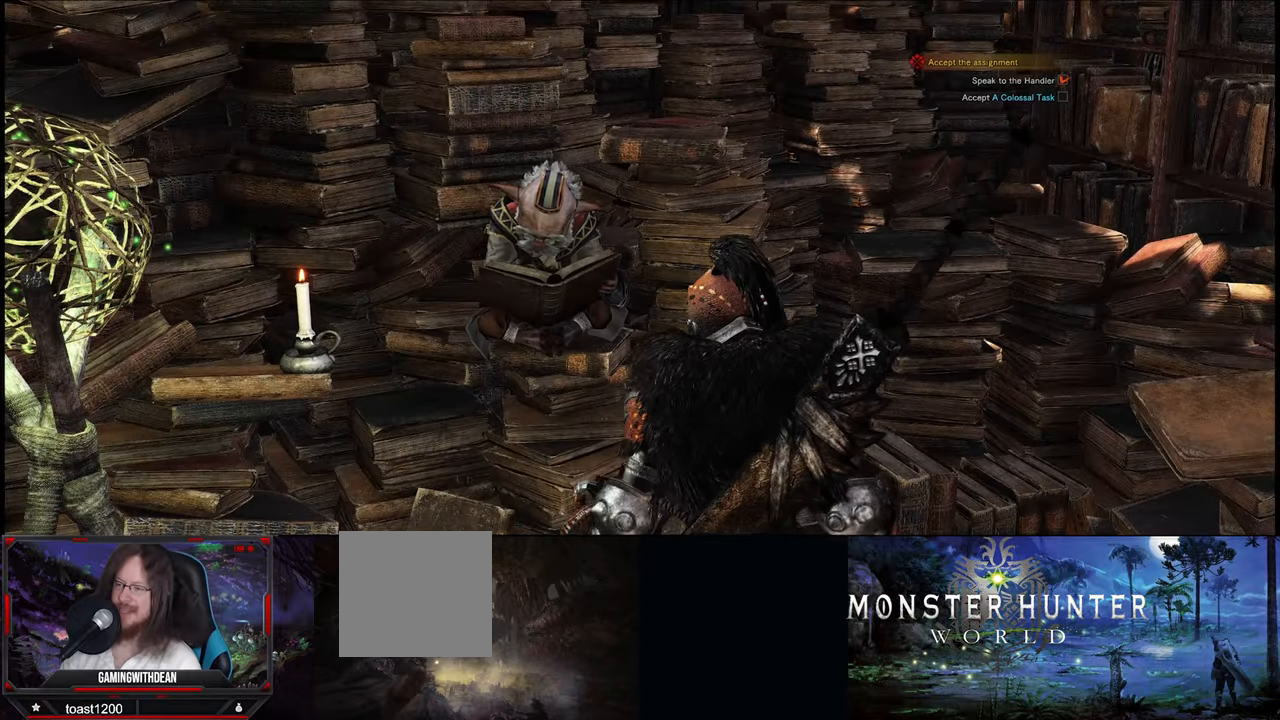
{"buttons": [], "left_stick": "center", "right_stick": "center", "events": []}
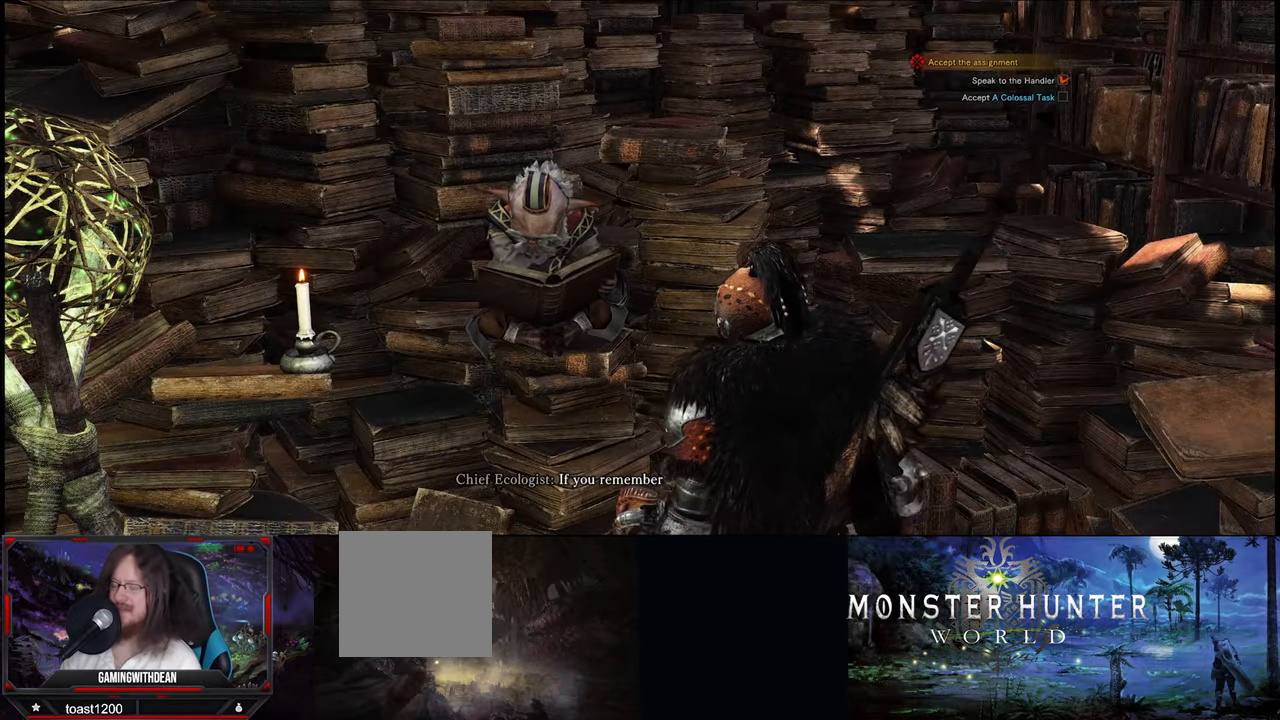
{"buttons": [], "left_stick": "center", "right_stick": "center", "events": []}
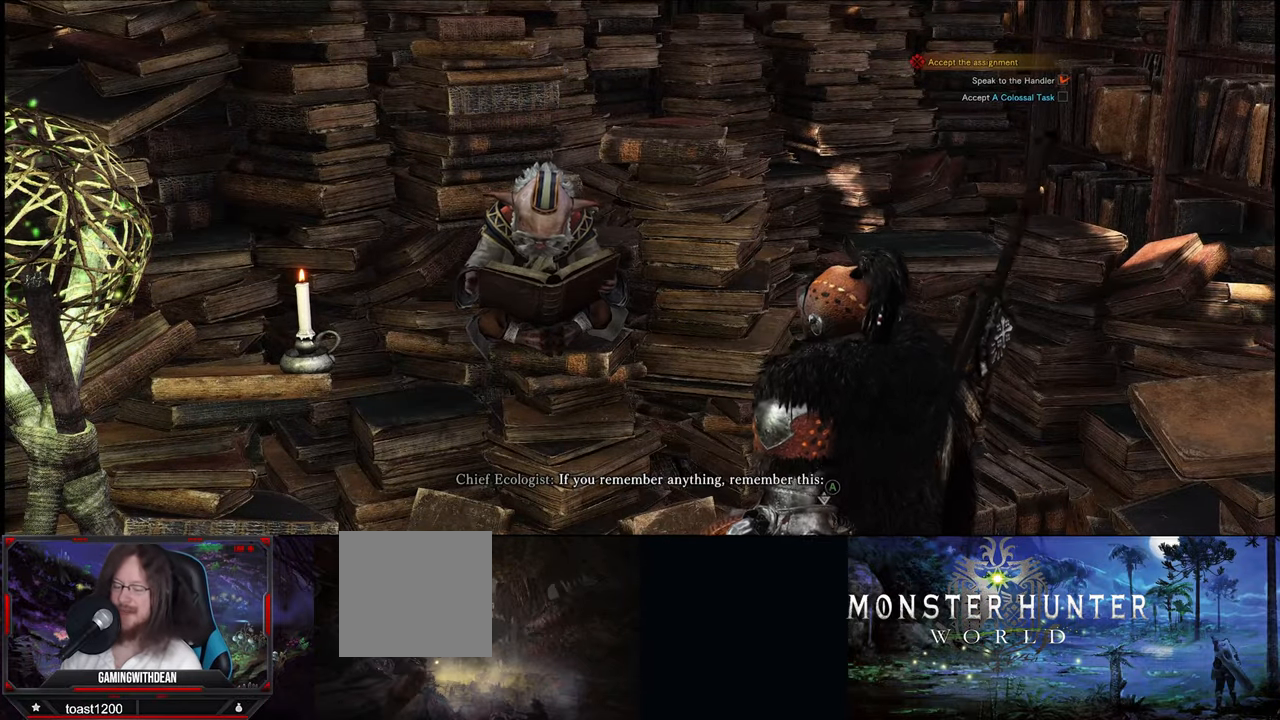
{"buttons": [], "left_stick": "center", "right_stick": "center", "events": []}